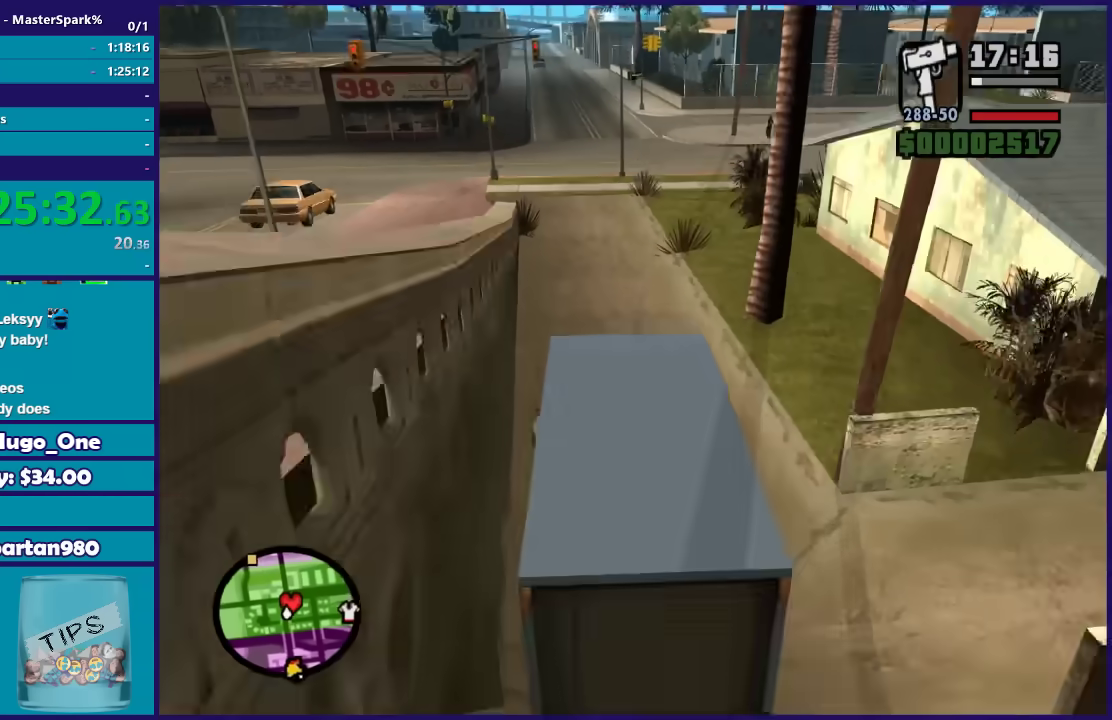
Gameplay with a controller (Xbox layout); each line is a JSON object with the inputs held at the frame after it. "events" lists button and stick changes between this image and that frame as [ms after this image, input, new state], when the widget could be followed in between.
{"buttons": ["R2"], "left_stick": "left", "right_stick": "down-left", "events": [[33, "left_stick", "center"], [367, "left_stick", "left"]]}
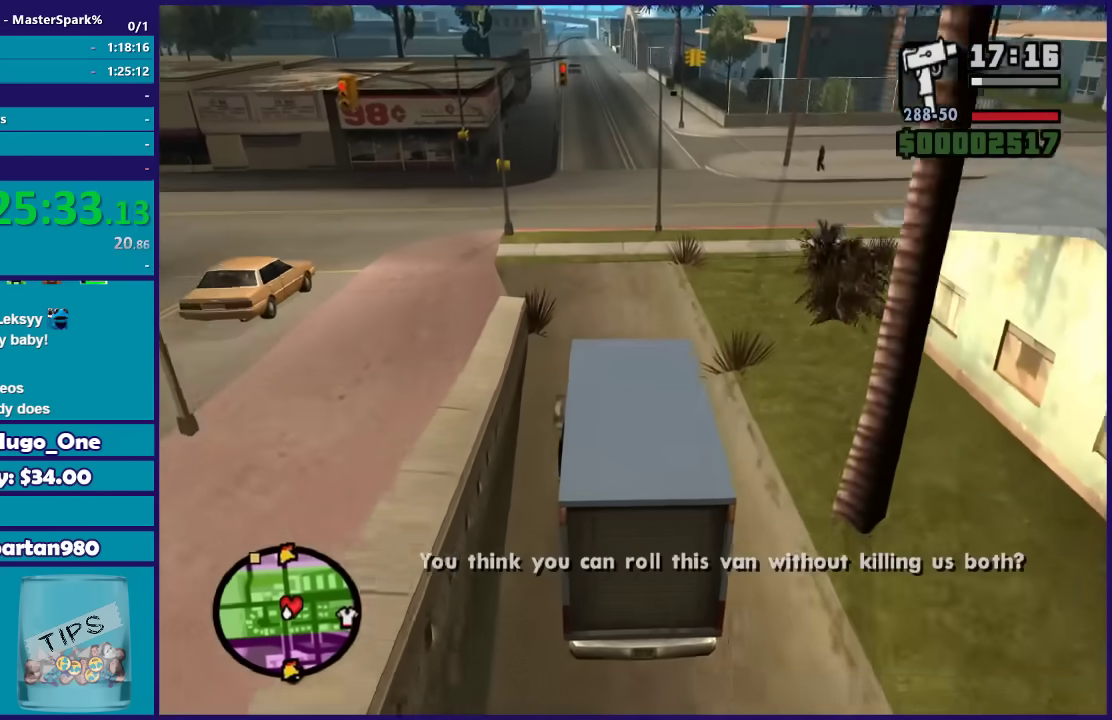
{"buttons": ["R2"], "left_stick": "center", "right_stick": "down", "events": [[67, "left_stick", "center"], [67, "right_stick", "down"], [334, "left_stick", "right"], [467, "left_stick", "center"]]}
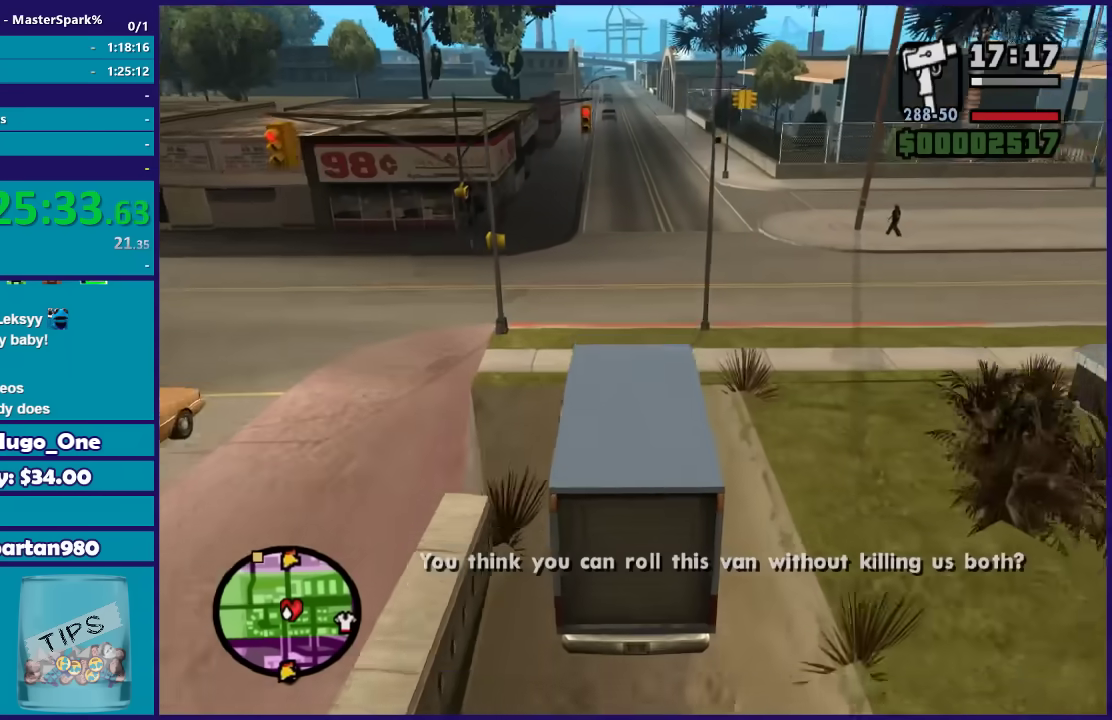
{"buttons": ["R2"], "left_stick": "right", "right_stick": "down", "events": [[166, "left_stick", "right"], [367, "left_stick", "center"], [500, "left_stick", "right"]]}
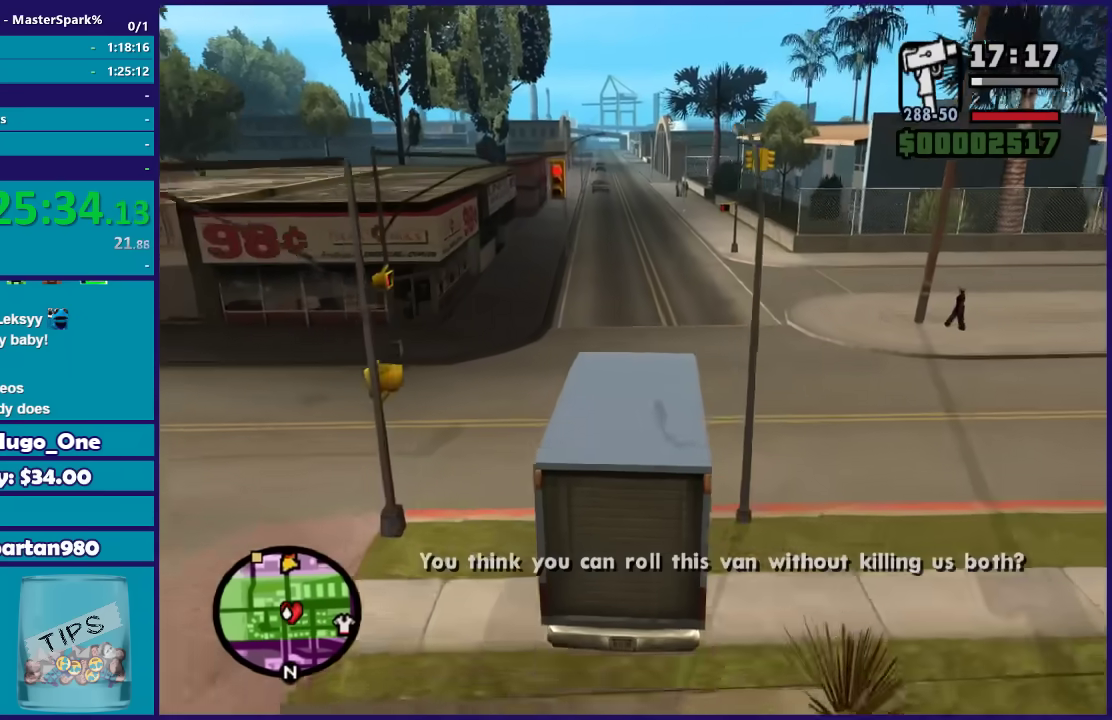
{"buttons": ["R2"], "left_stick": "center", "right_stick": "center"}
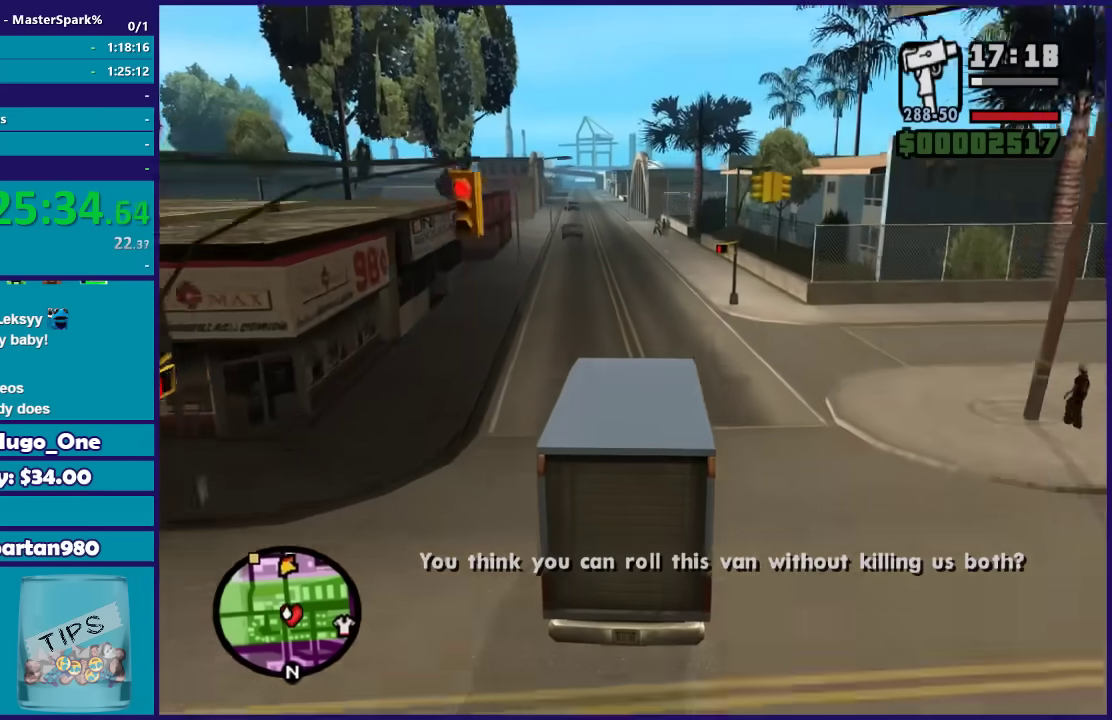
{"buttons": ["R2"], "left_stick": "center", "right_stick": "center", "events": []}
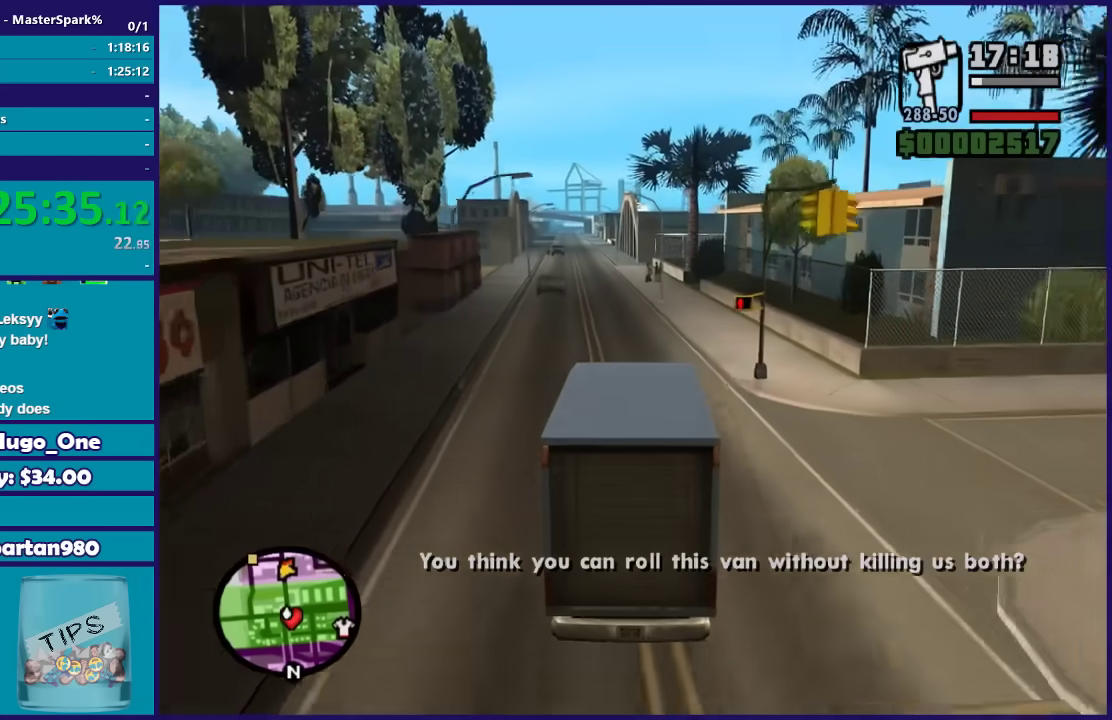
{"buttons": ["R2"], "left_stick": "up-left", "right_stick": "center", "events": [[234, "left_stick", "up-left"], [367, "left_stick", "center"], [501, "left_stick", "up-left"]]}
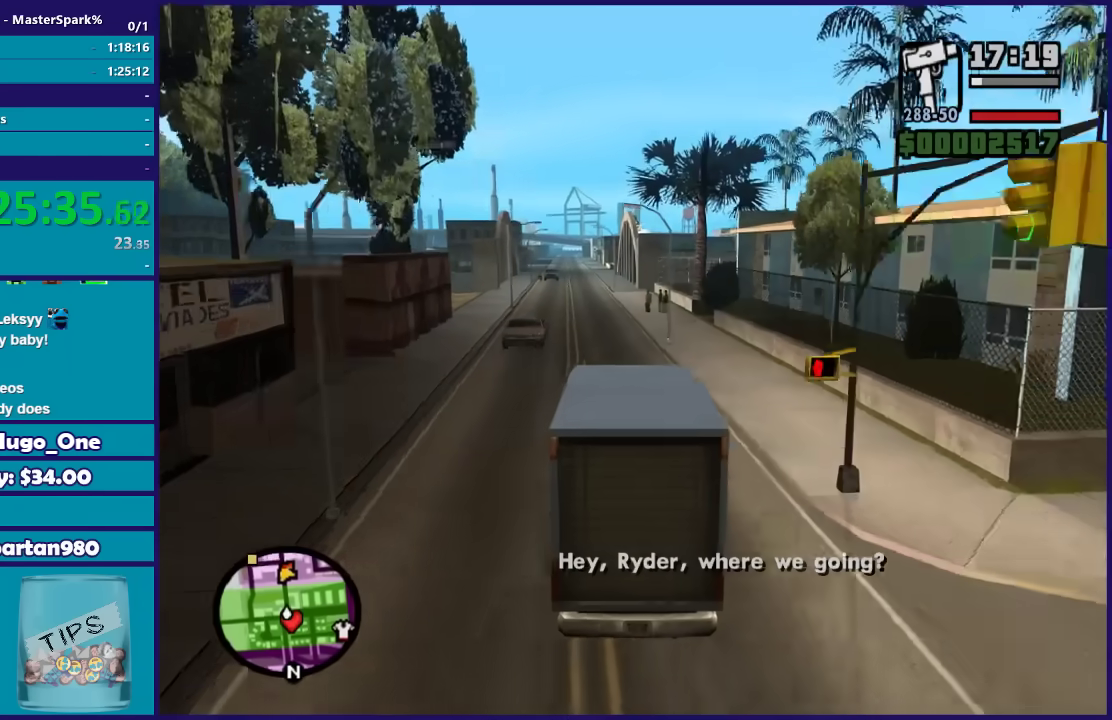
{"buttons": ["R2"], "left_stick": "center", "right_stick": "center", "events": [[166, "left_stick", "right"], [233, "left_stick", "center"]]}
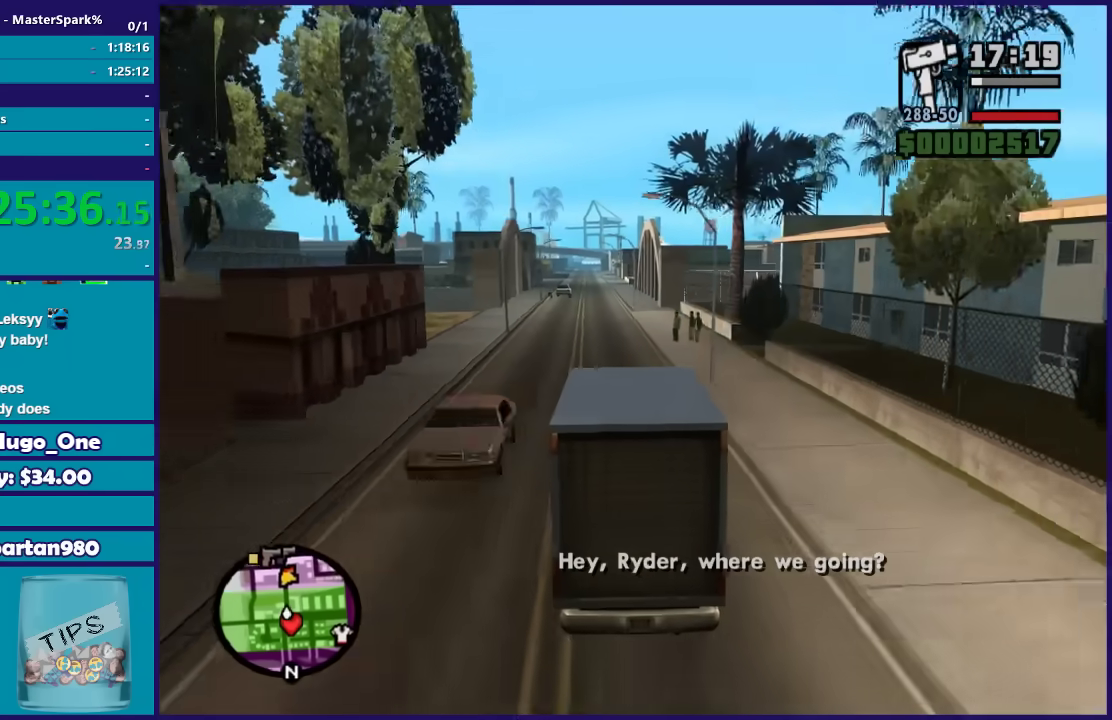
{"buttons": ["R2"], "left_stick": "center", "right_stick": "center", "events": []}
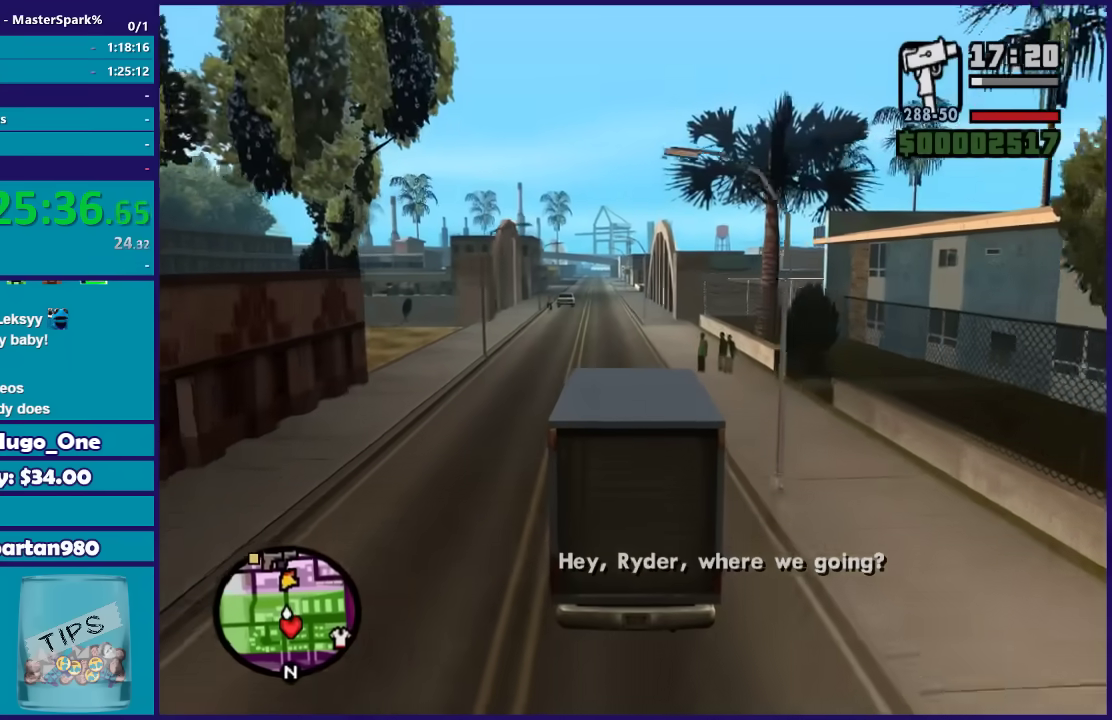
{"buttons": ["R2", "L3"], "left_stick": "up-left", "right_stick": "center"}
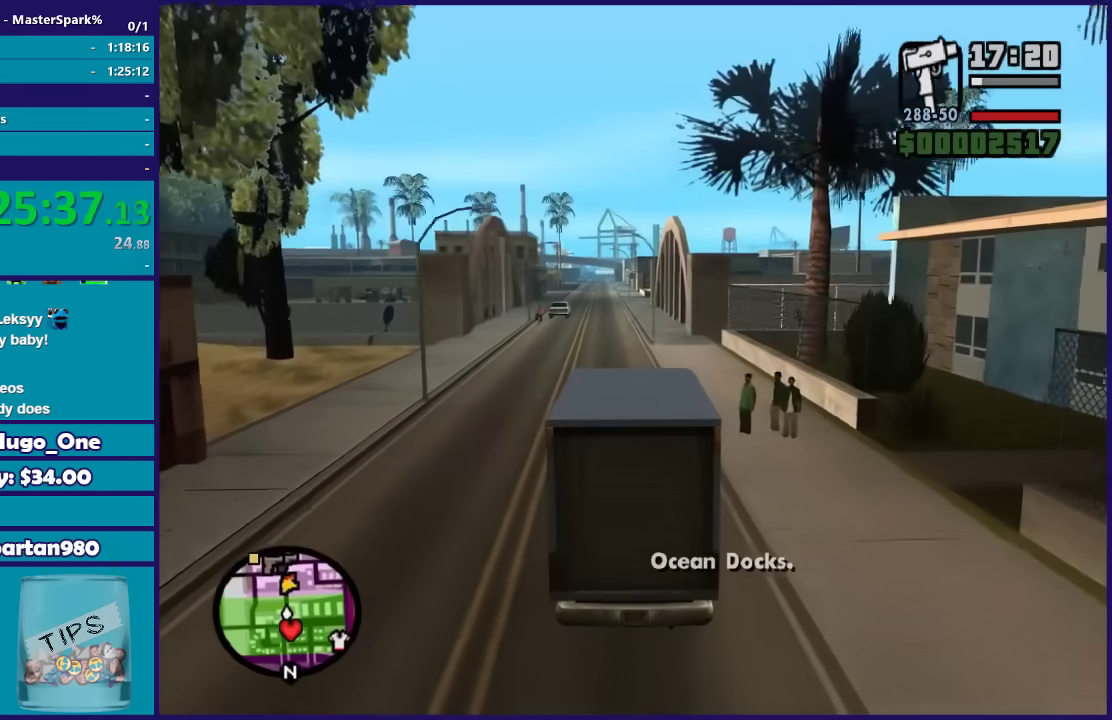
{"buttons": ["R2"], "left_stick": "left", "right_stick": "center"}
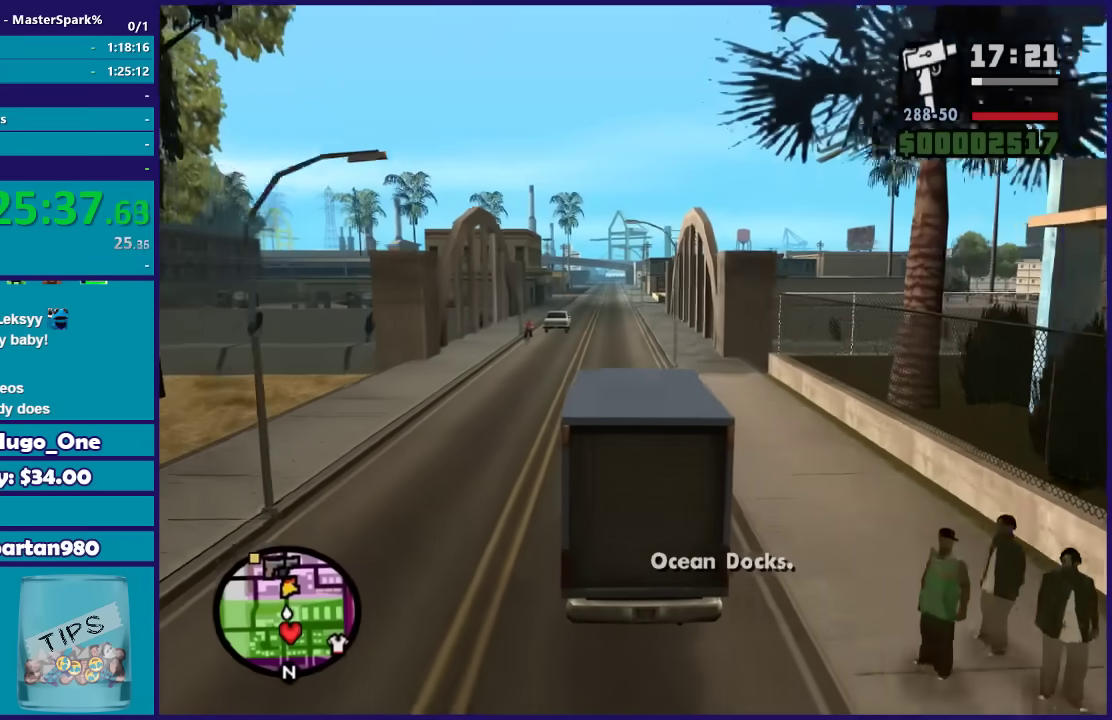
{"buttons": ["R2"], "left_stick": "center", "right_stick": "center", "events": [[33, "left_stick", "center"], [233, "left_stick", "right"], [367, "left_stick", "center"]]}
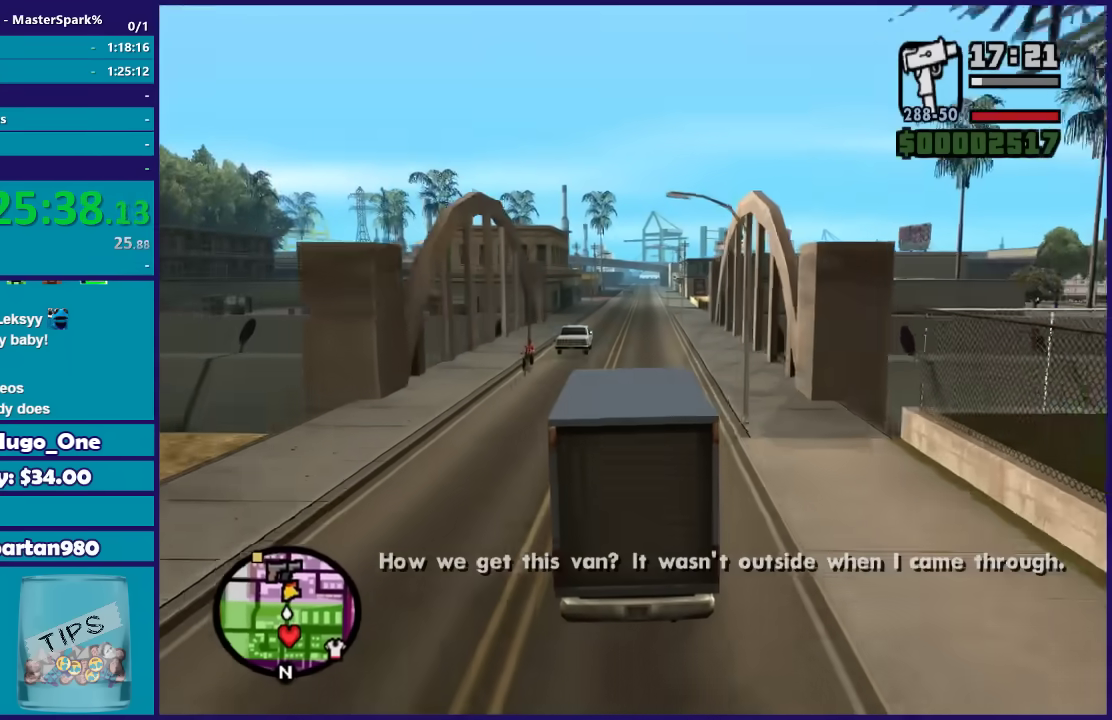
{"buttons": ["R2"], "left_stick": "center", "right_stick": "center", "events": []}
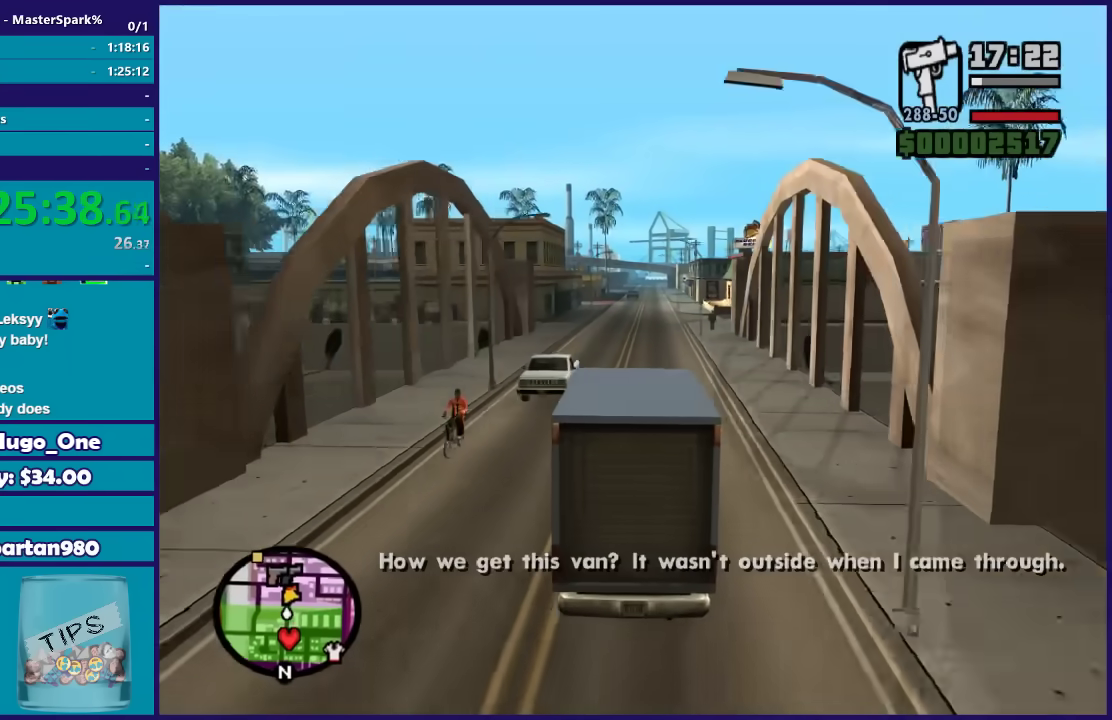
{"buttons": ["R2"], "left_stick": "center", "right_stick": "center", "events": [[300, "left_stick", "right"], [467, "left_stick", "center"]]}
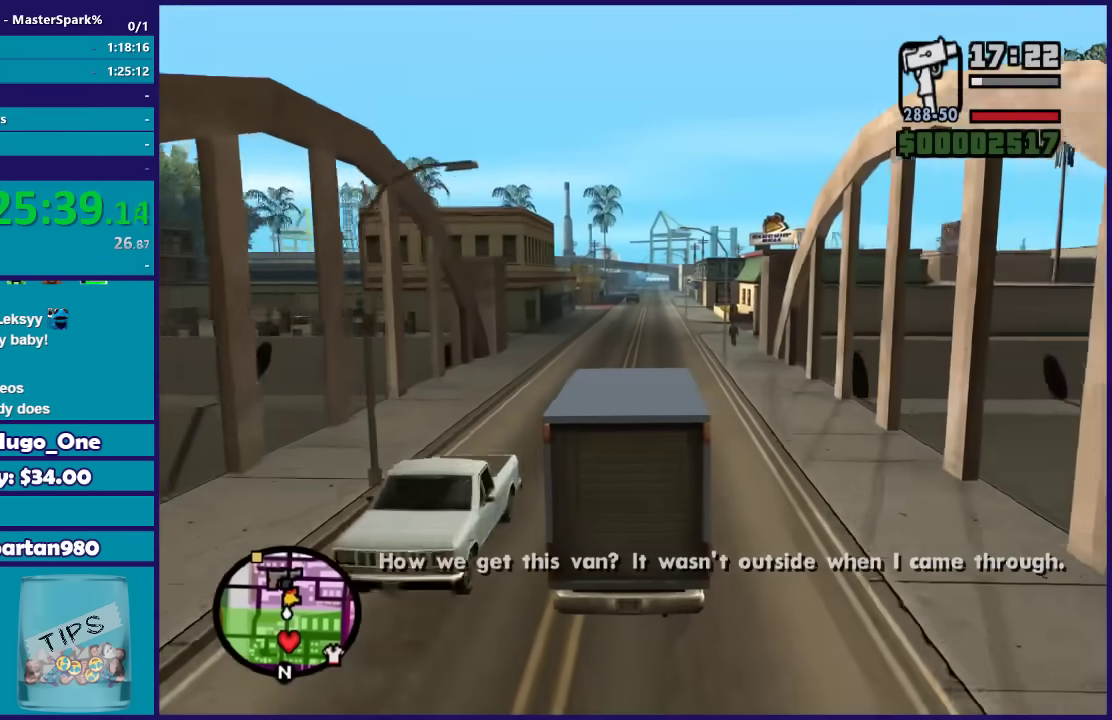
{"buttons": ["R2"], "left_stick": "center", "right_stick": "center", "events": [[100, "left_stick", "right"], [200, "left_stick", "center"], [334, "left_stick", "right"], [467, "left_stick", "center"]]}
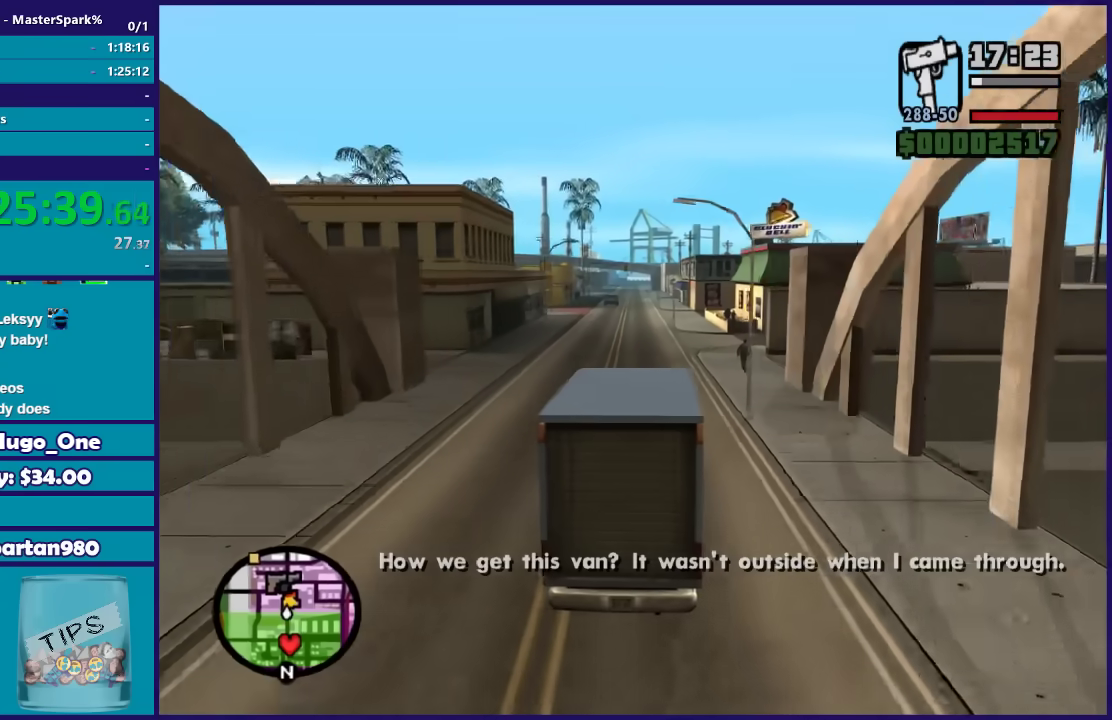
{"buttons": ["R2", "L3"], "left_stick": "left", "right_stick": "center"}
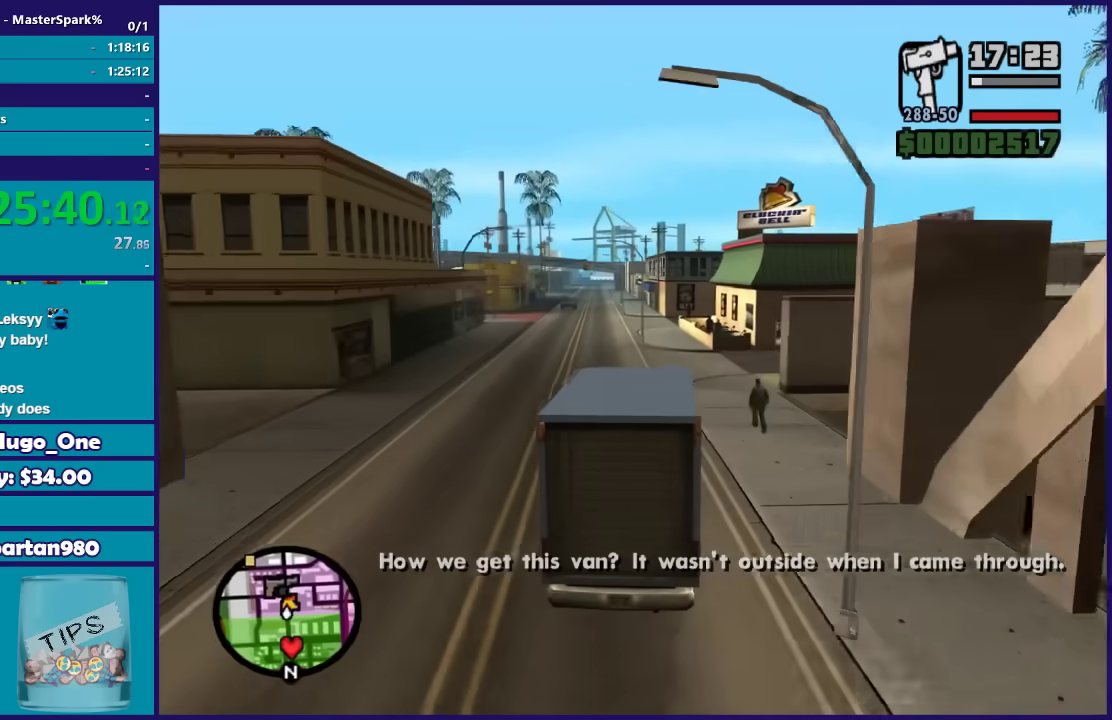
{"buttons": ["R2"], "left_stick": "center", "right_stick": "center"}
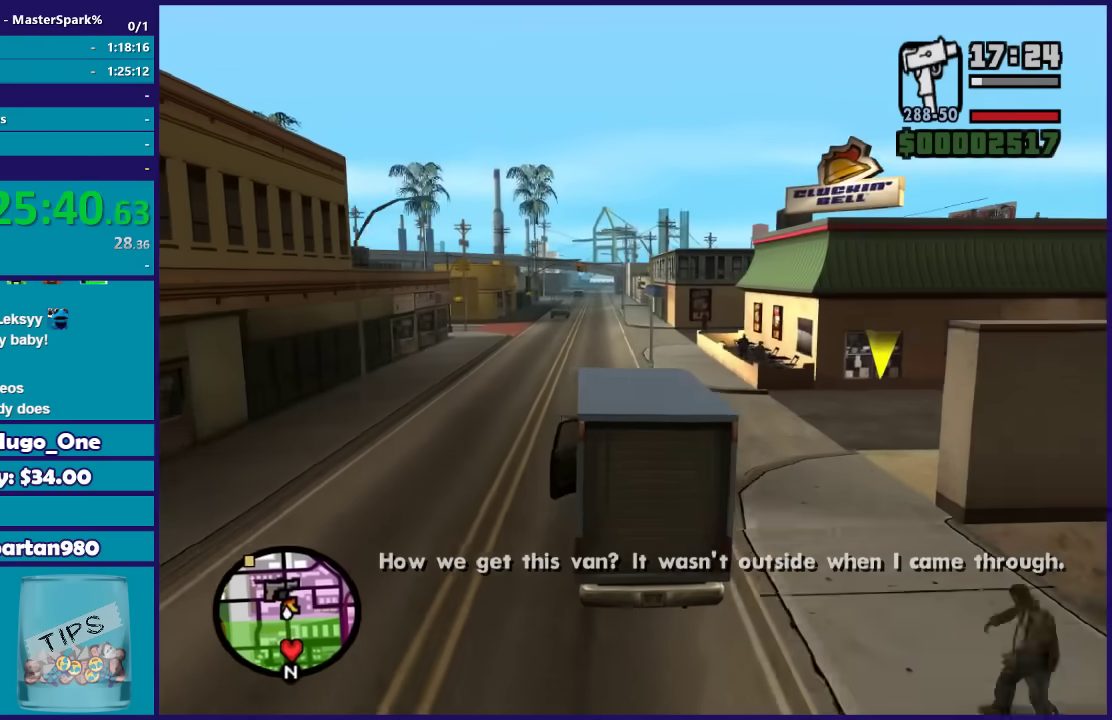
{"buttons": ["R2", "L3"], "left_stick": "center", "right_stick": "center"}
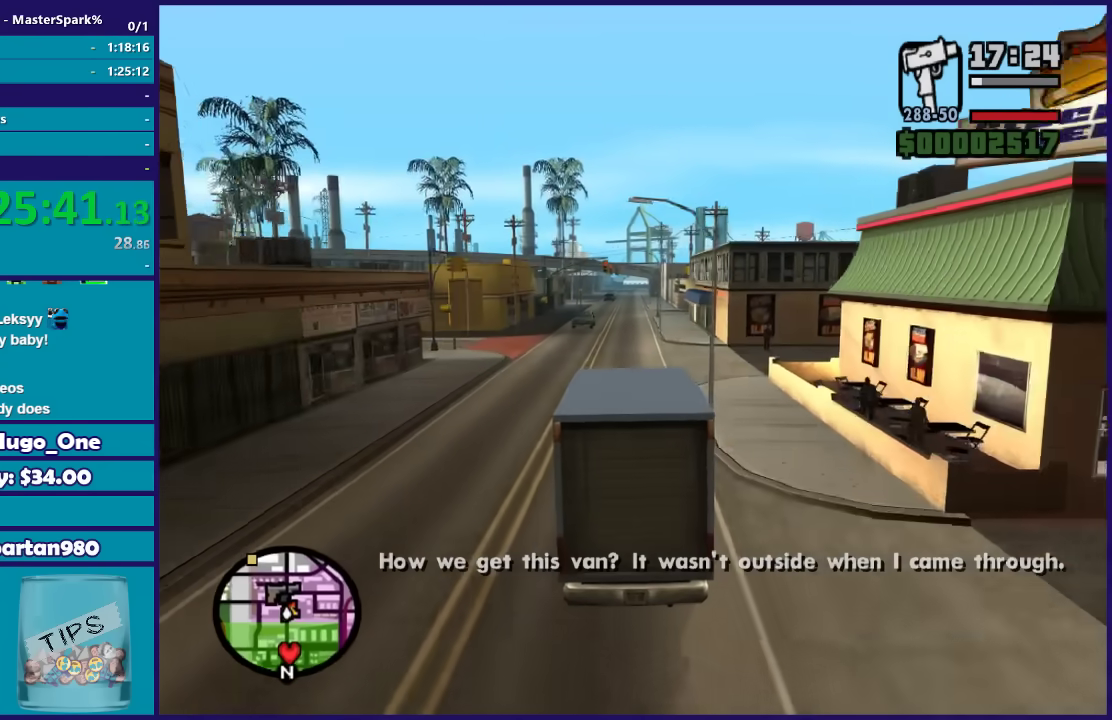
{"buttons": ["R2"], "left_stick": "left", "right_stick": "center"}
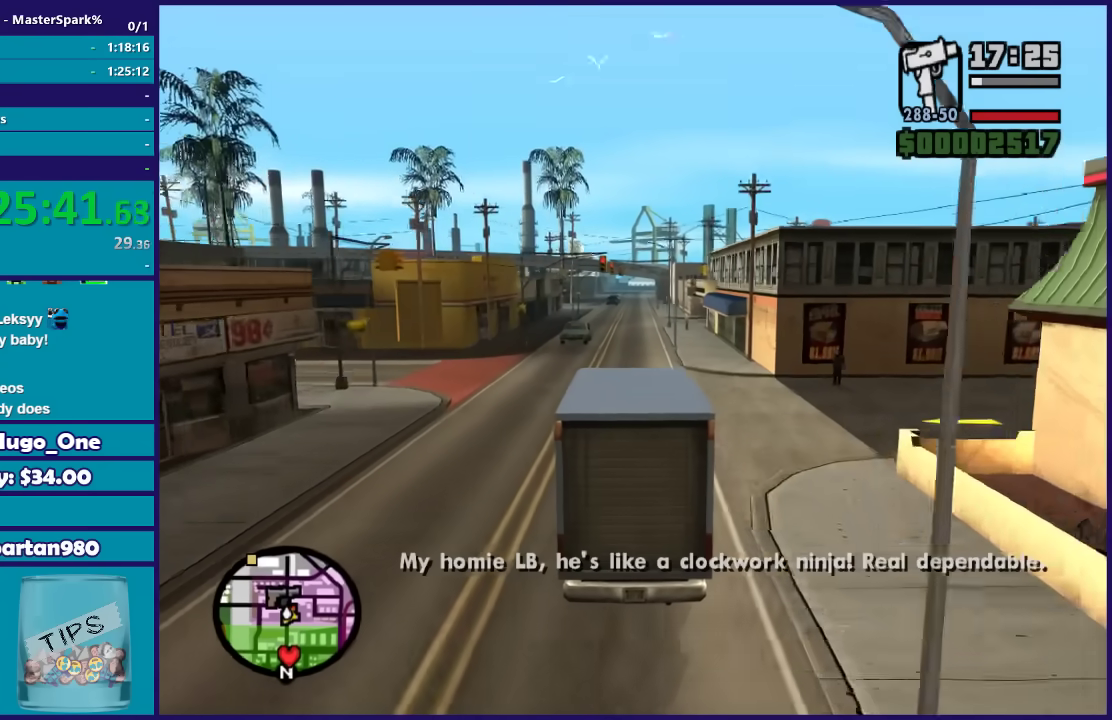
{"buttons": ["R2"], "left_stick": "center", "right_stick": "center", "events": [[33, "left_stick", "center"], [400, "left_stick", "right"], [467, "left_stick", "center"]]}
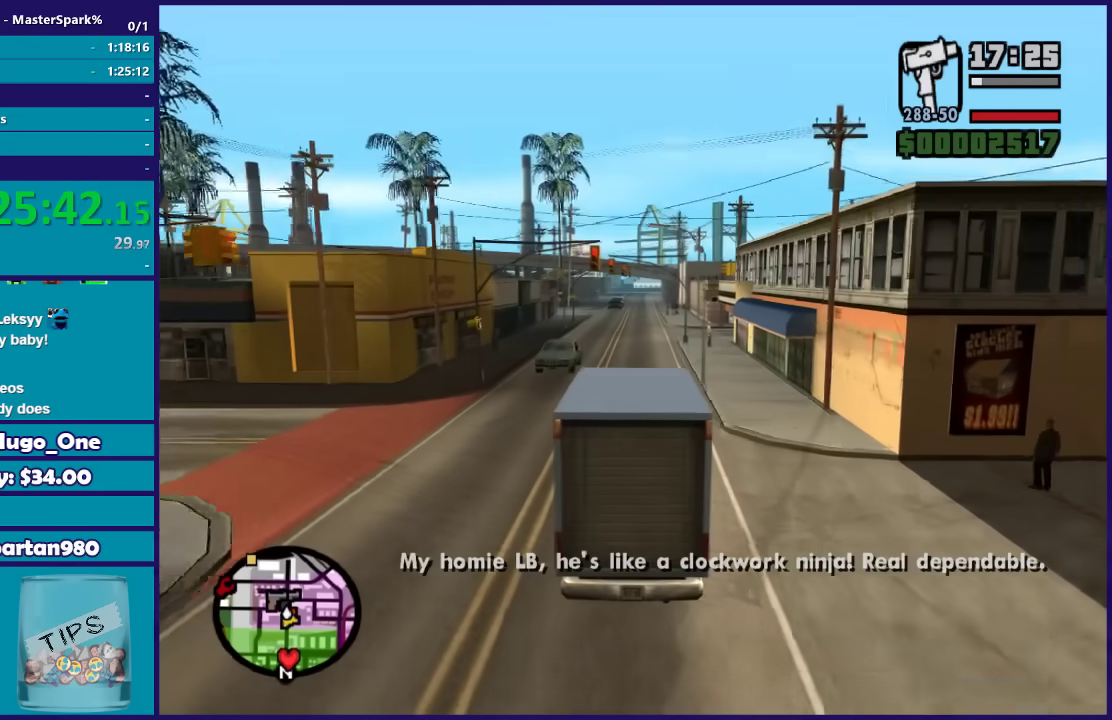
{"buttons": ["R2"], "left_stick": "center", "right_stick": "down-right"}
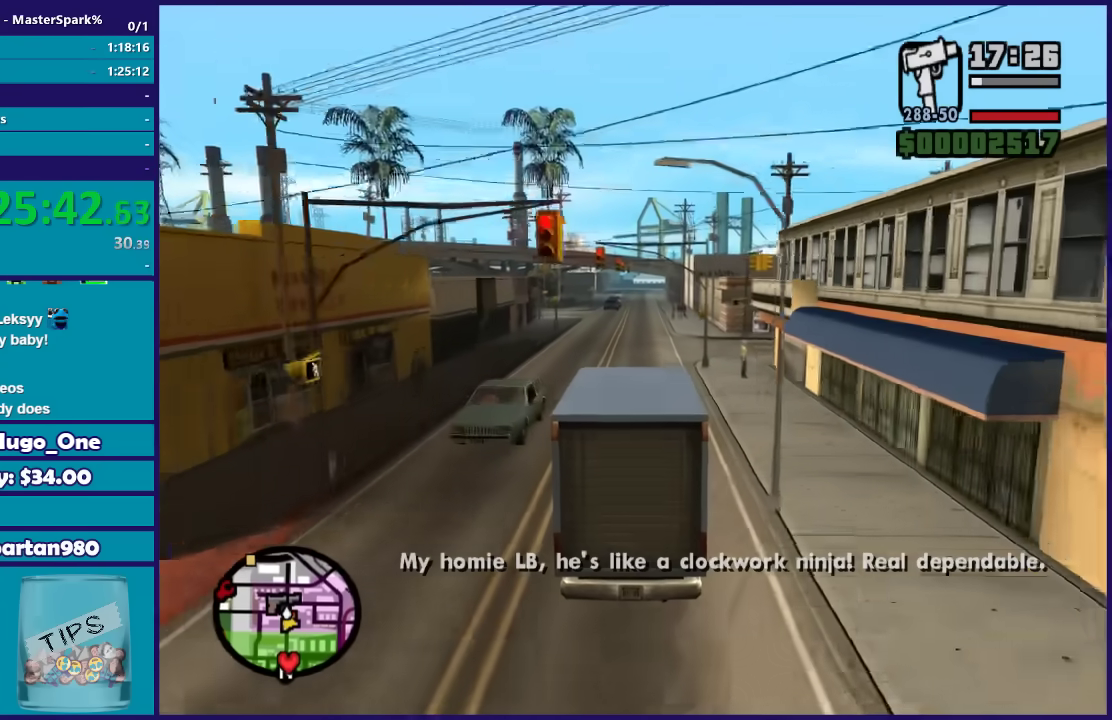
{"buttons": ["R2"], "left_stick": "center", "right_stick": "down-right"}
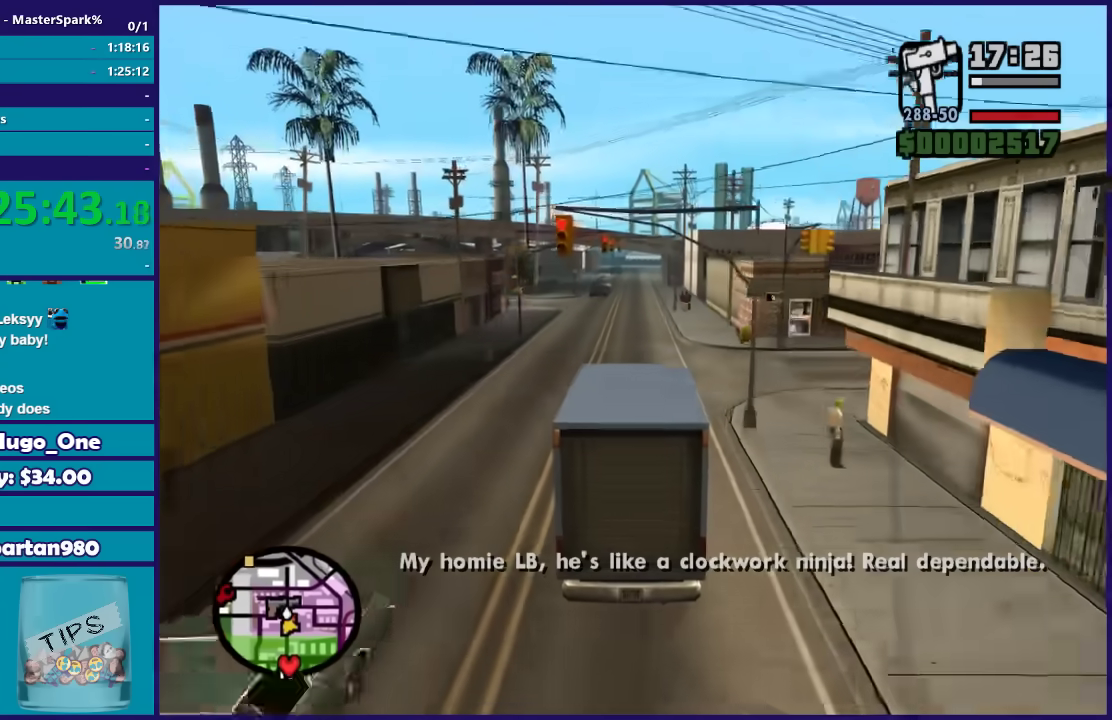
{"buttons": ["R2"], "left_stick": "center", "right_stick": "down-right", "events": [[267, "left_stick", "left"], [434, "left_stick", "center"]]}
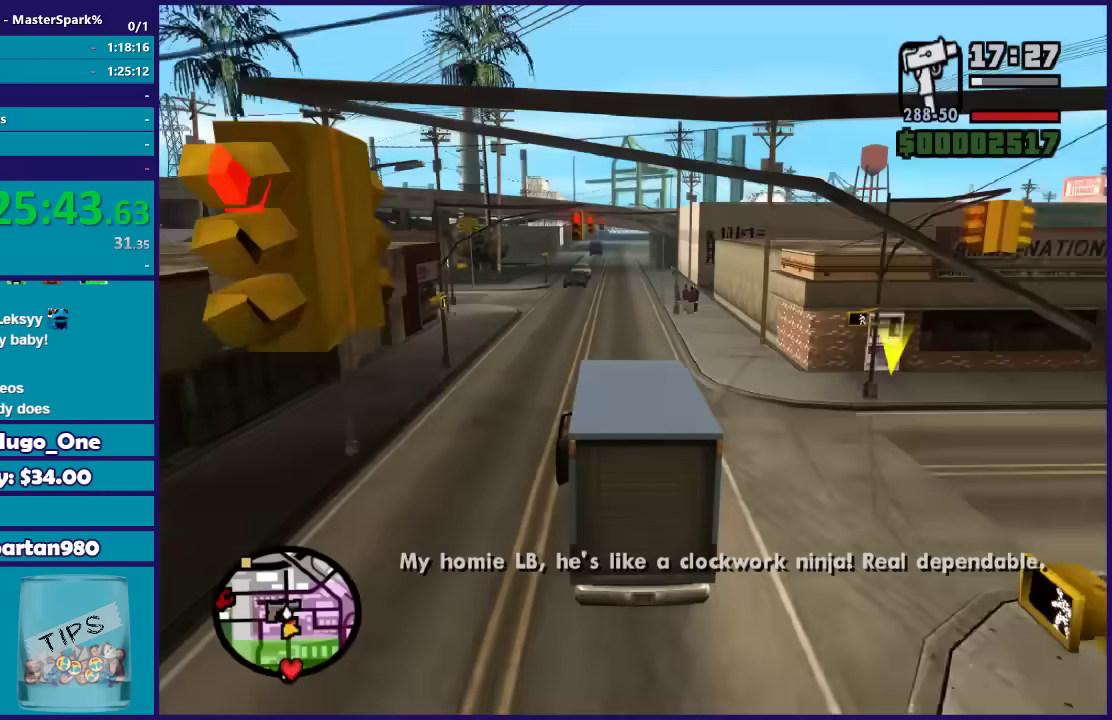
{"buttons": ["R2"], "left_stick": "center", "right_stick": "down-right", "events": [[33, "left_stick", "right"], [100, "left_stick", "center"]]}
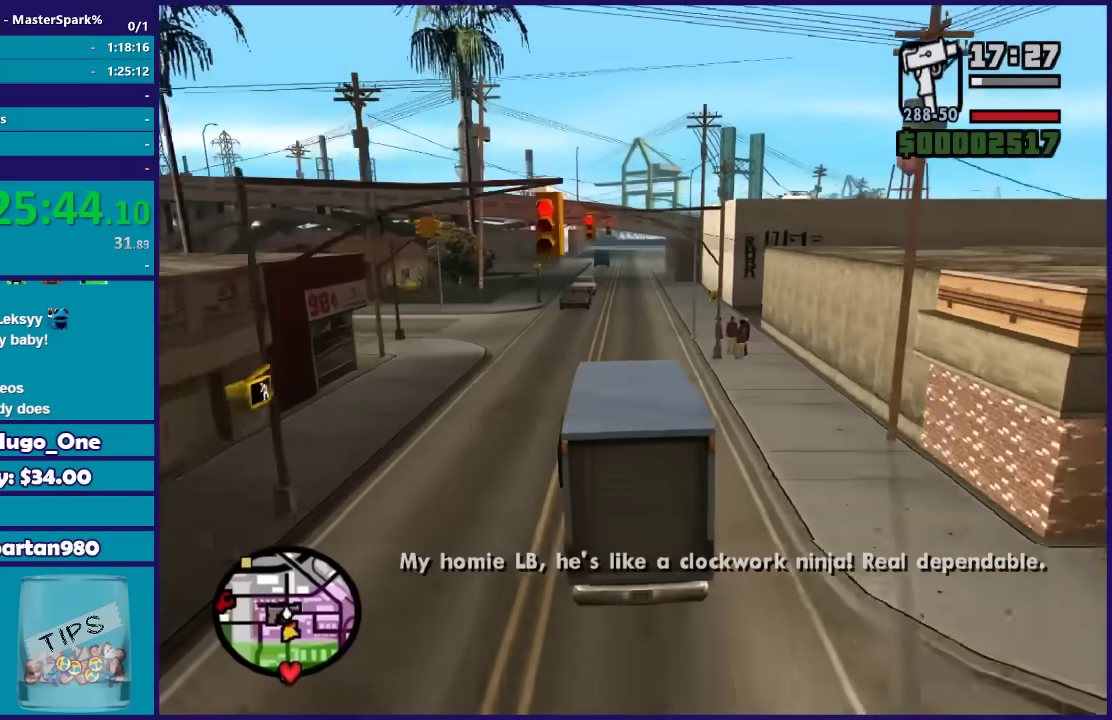
{"buttons": ["R2"], "left_stick": "center", "right_stick": "down-right", "events": [[33, "left_stick", "right"], [167, "left_stick", "center"]]}
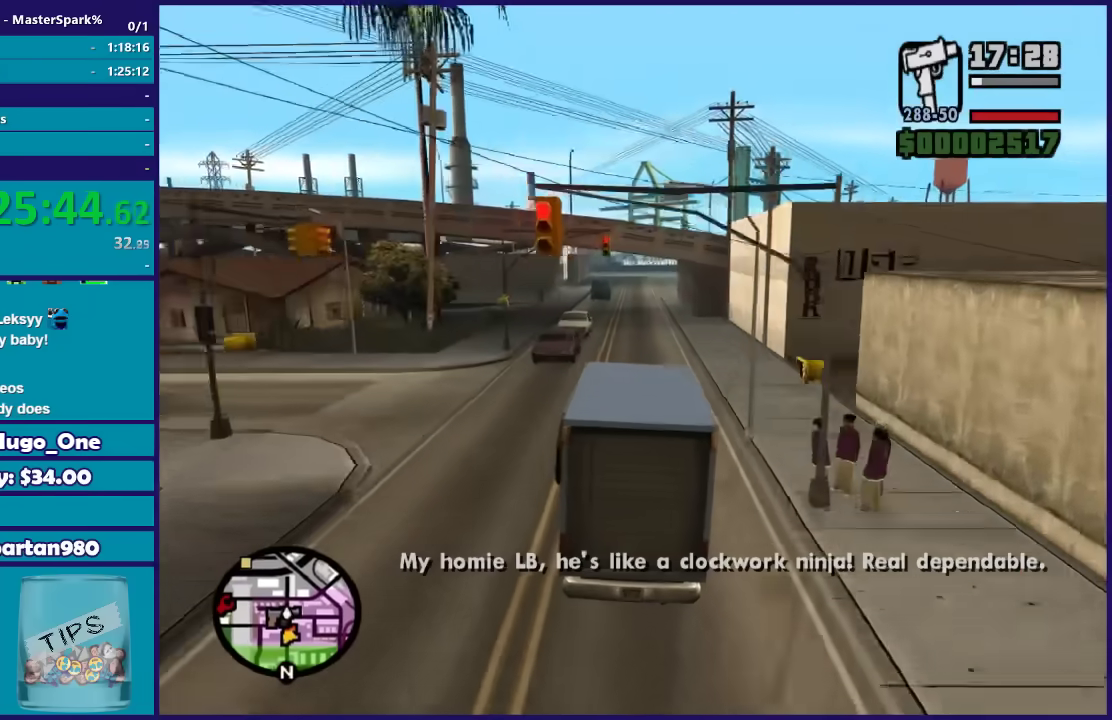
{"buttons": ["R2"], "left_stick": "center", "right_stick": "down-right", "events": [[133, "left_stick", "up-left"], [233, "left_stick", "center"]]}
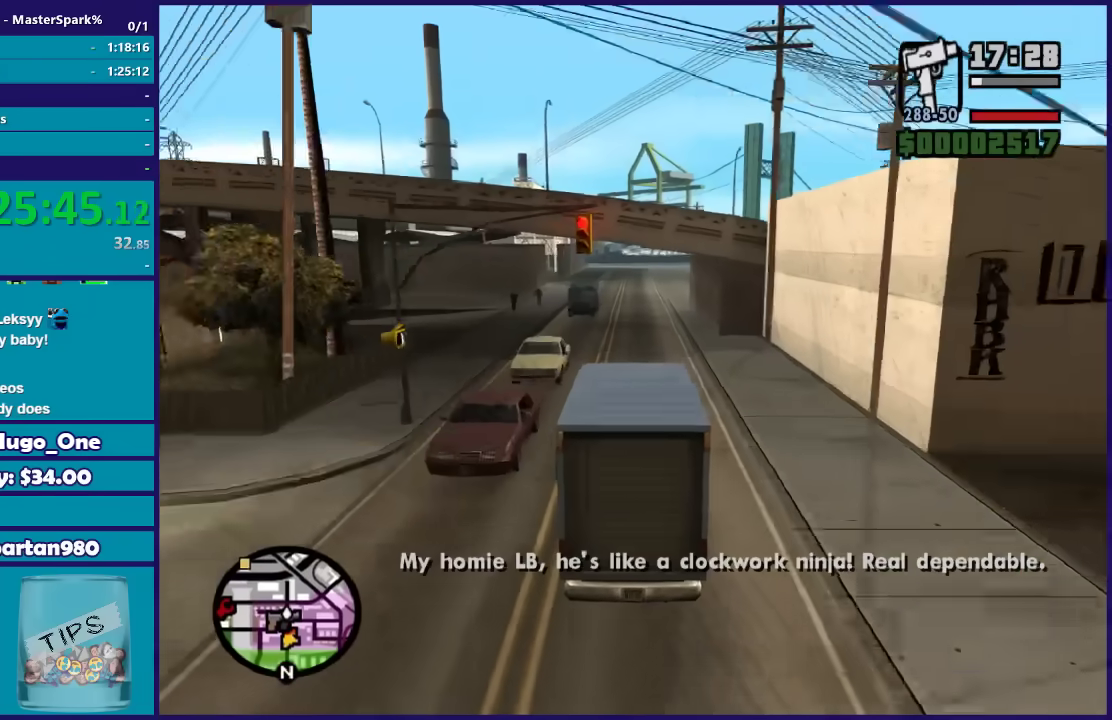
{"buttons": ["R2"], "left_stick": "center", "right_stick": "down-right", "events": []}
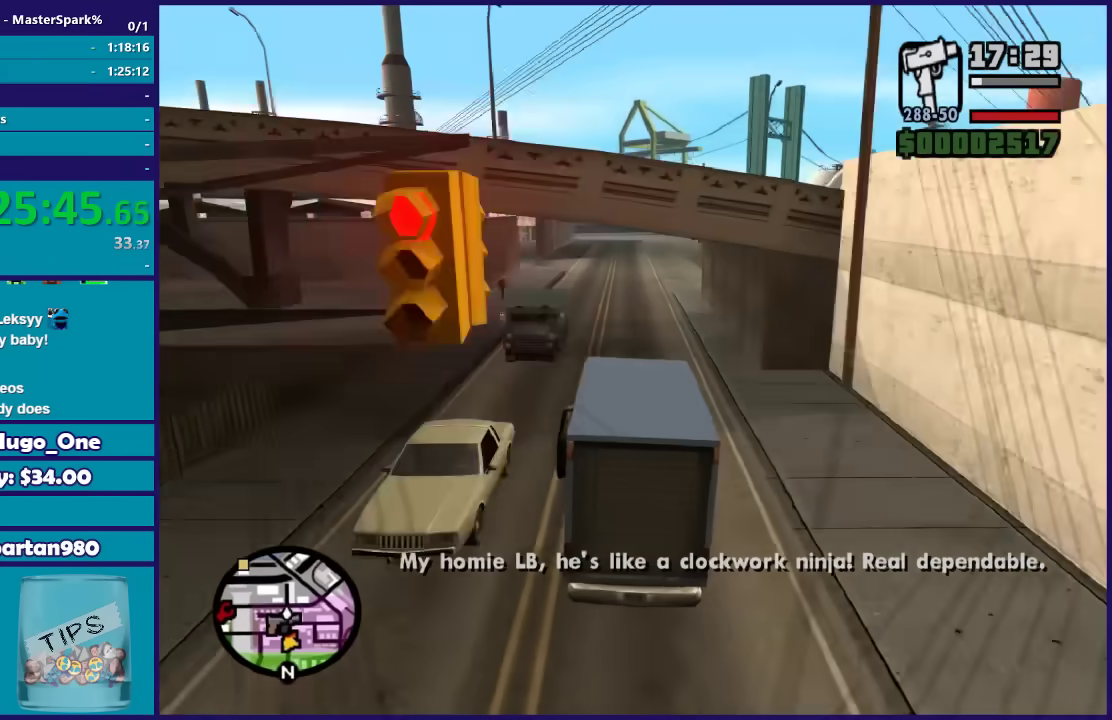
{"buttons": ["L2"], "left_stick": "center", "right_stick": "down-right", "events": [[367, "R2", "up"], [400, "L2", "down"]]}
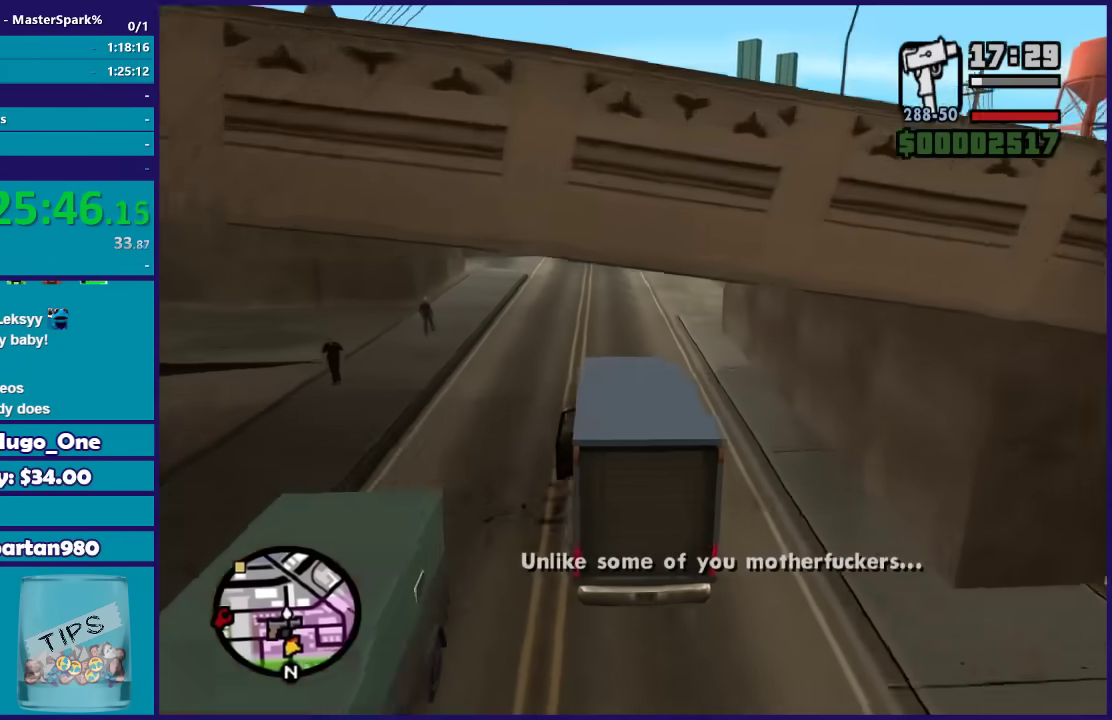
{"buttons": ["L2"], "left_stick": "right", "right_stick": "down-right", "events": [[234, "left_stick", "right"]]}